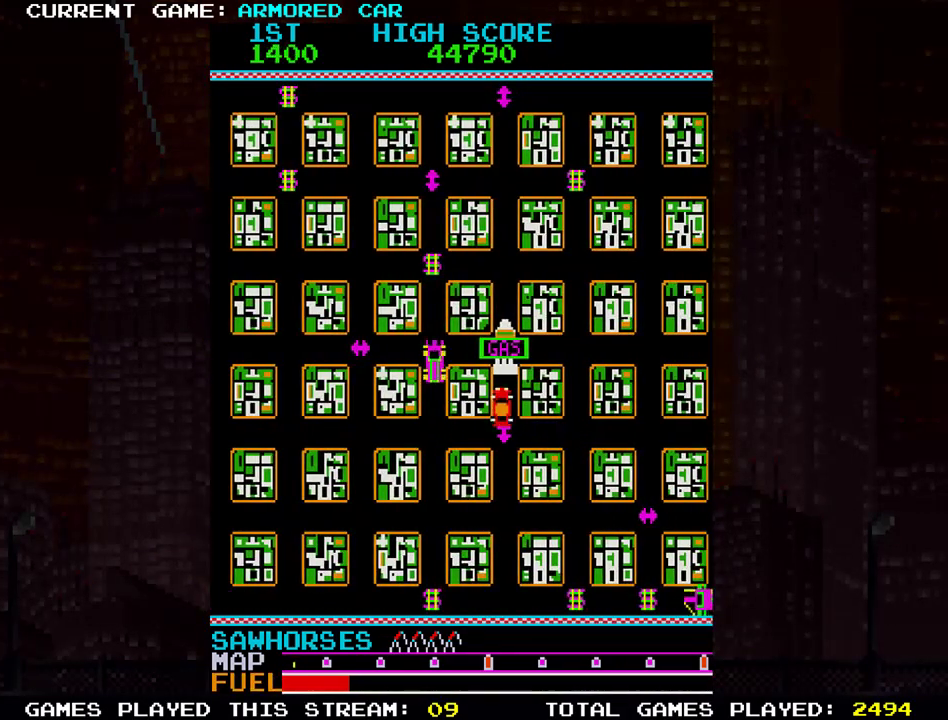
Gameplay with a controller (arcade stick); each line is a JSON object with the inputs held at the frame after it. "events" lists button and stick changes between this image and that frame as [ms after this image, input, new state], when the widget could be followed in between. Not read: L3 R3.
{"buttons": [], "left_stick": "left", "events": [[100, "left_stick", "right"], [167, "left_stick", "center"], [434, "left_stick", "left"]]}
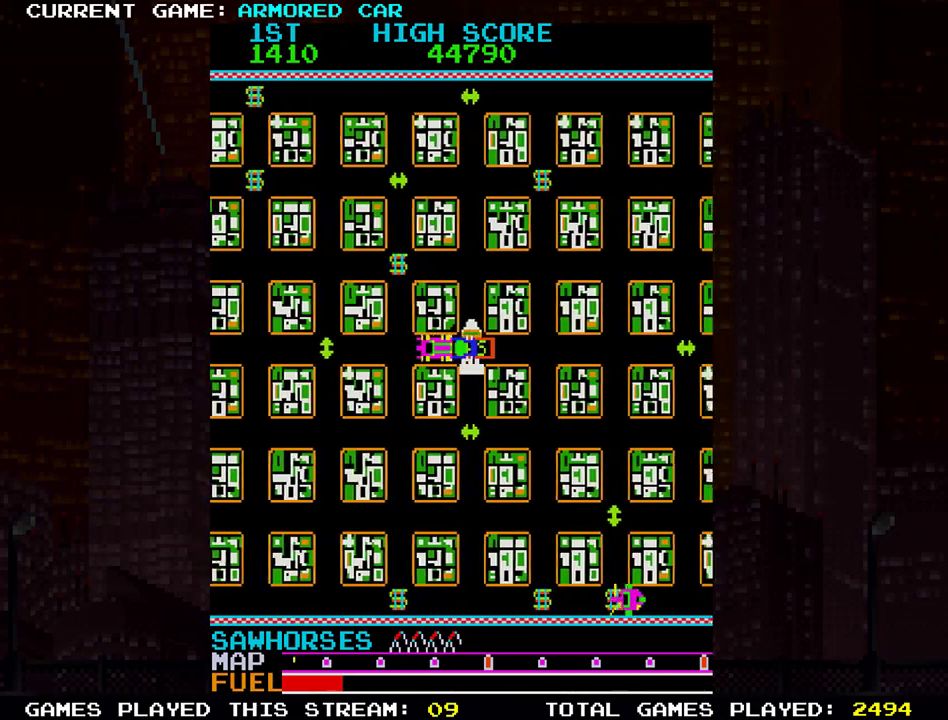
{"buttons": ["TRIANGLE"], "left_stick": "right", "events": [[217, "TRIANGLE", "down"], [217, "left_stick", "up"], [484, "left_stick", "right"]]}
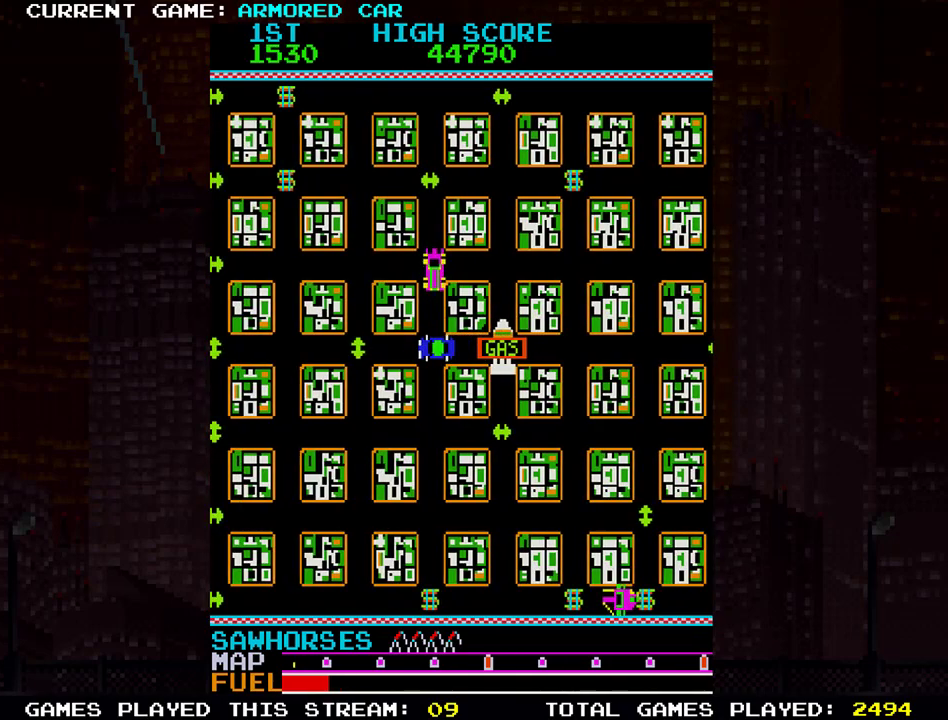
{"buttons": [], "left_stick": "down", "events": [[217, "TRIANGLE", "up"], [251, "left_stick", "down"]]}
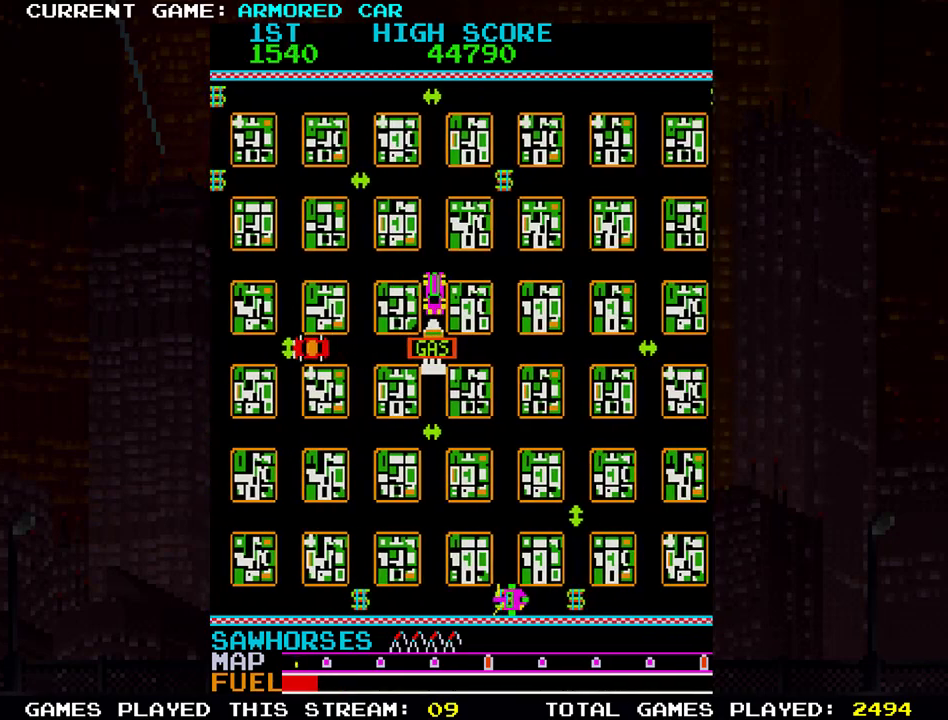
{"buttons": ["TRIANGLE"], "left_stick": "up", "events": [[283, "left_stick", "center"], [384, "left_stick", "up"], [467, "TRIANGLE", "down"]]}
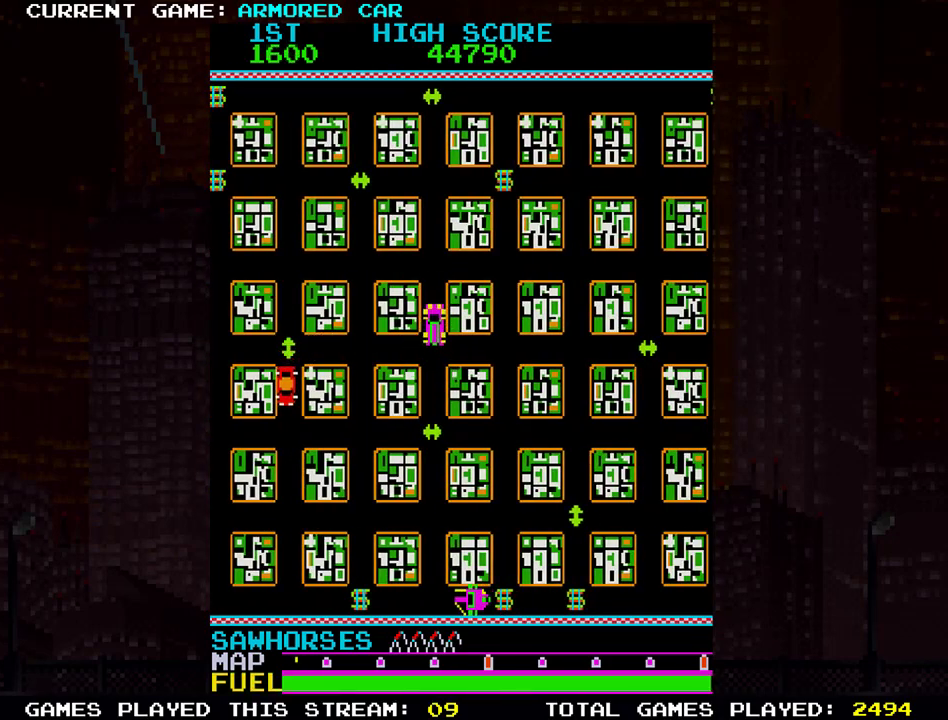
{"buttons": [], "left_stick": "right", "events": [[317, "TRIANGLE", "up"], [334, "left_stick", "right"]]}
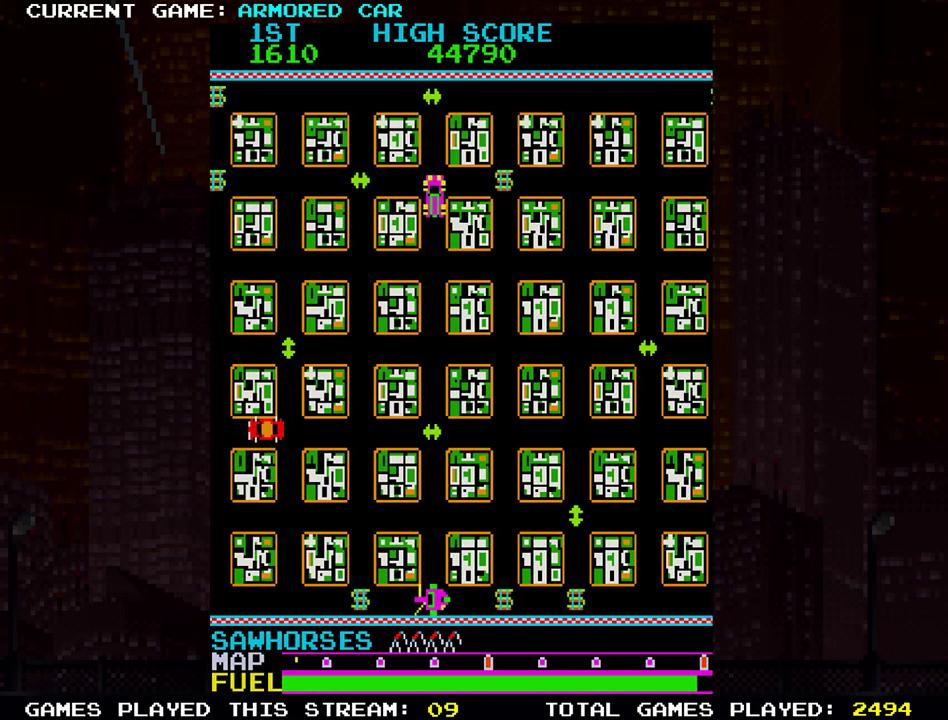
{"buttons": ["TRIANGLE"], "left_stick": "right", "events": [[233, "TRIANGLE", "down"]]}
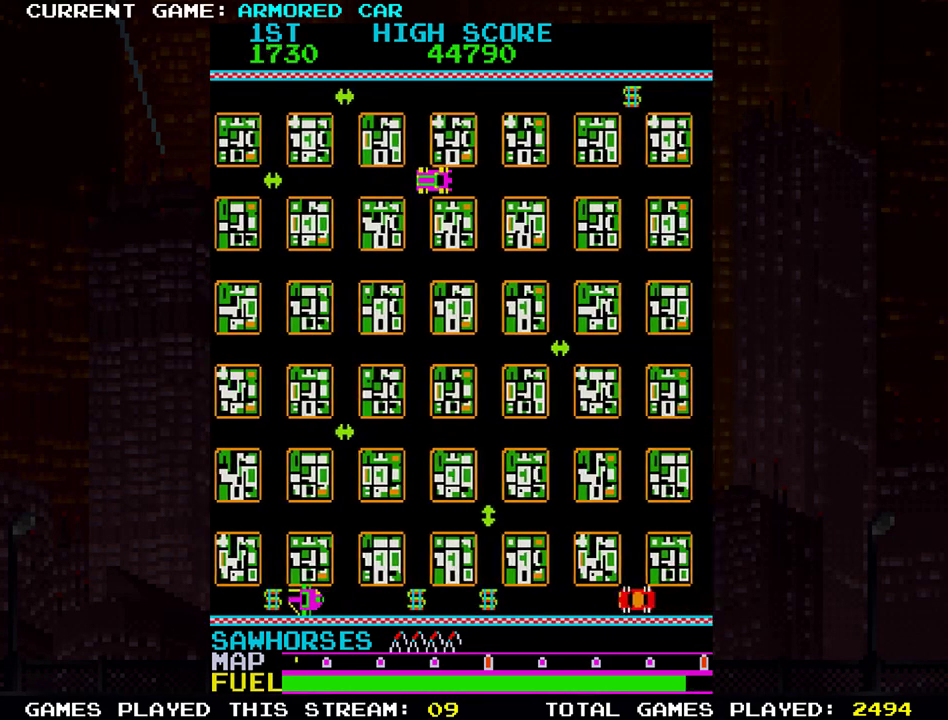
{"buttons": [], "left_stick": "center", "events": [[34, "TRIANGLE", "up"], [267, "TRIANGLE", "down"], [484, "TRIANGLE", "up"], [484, "left_stick", "center"]]}